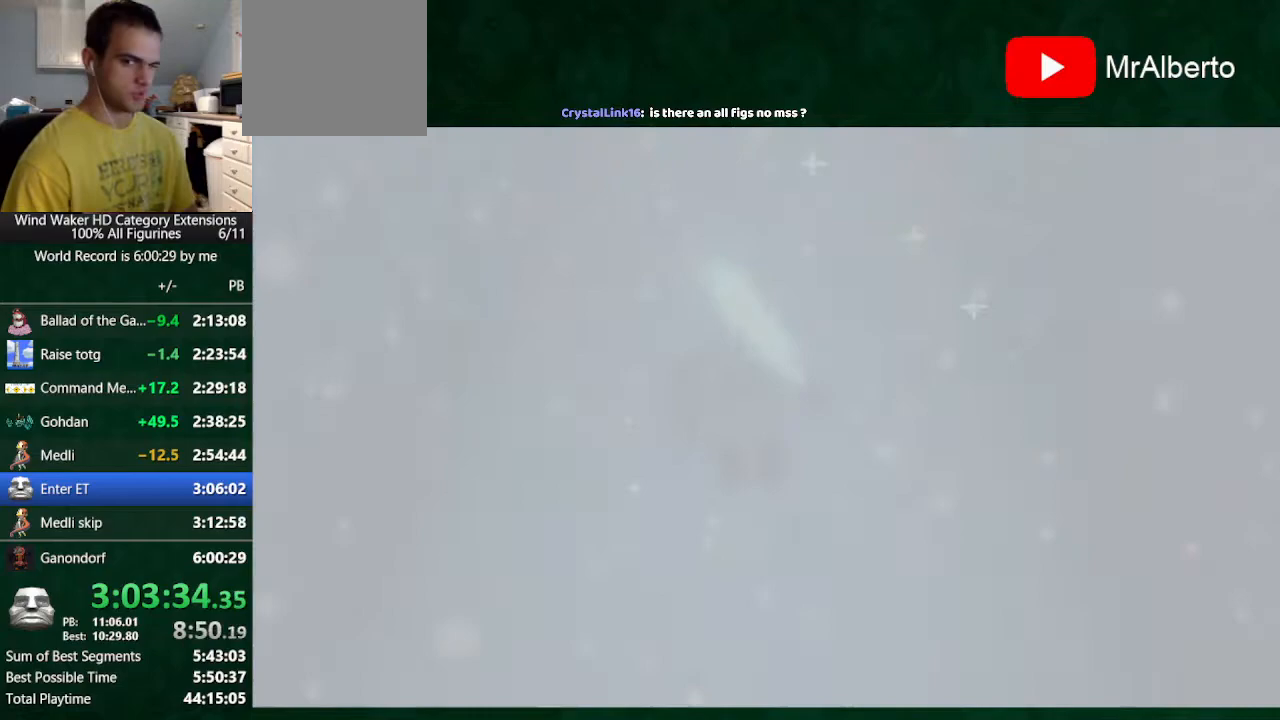
Gameplay with a controller (Nintendo layout); each line is a JSON object with the inputs held at the frame after it (dt_ms = milliseconds from this image to that frame). "button_events" lists button changes between this image and that frame as [ms after this image, input, new state], when the widget could be followed in between (sticks are given only as held states). Not read: L3 R3 TOUCHPAD.
{"dt_ms": 500, "buttons": [], "left_stick": "center", "right_stick": "center", "button_events": []}
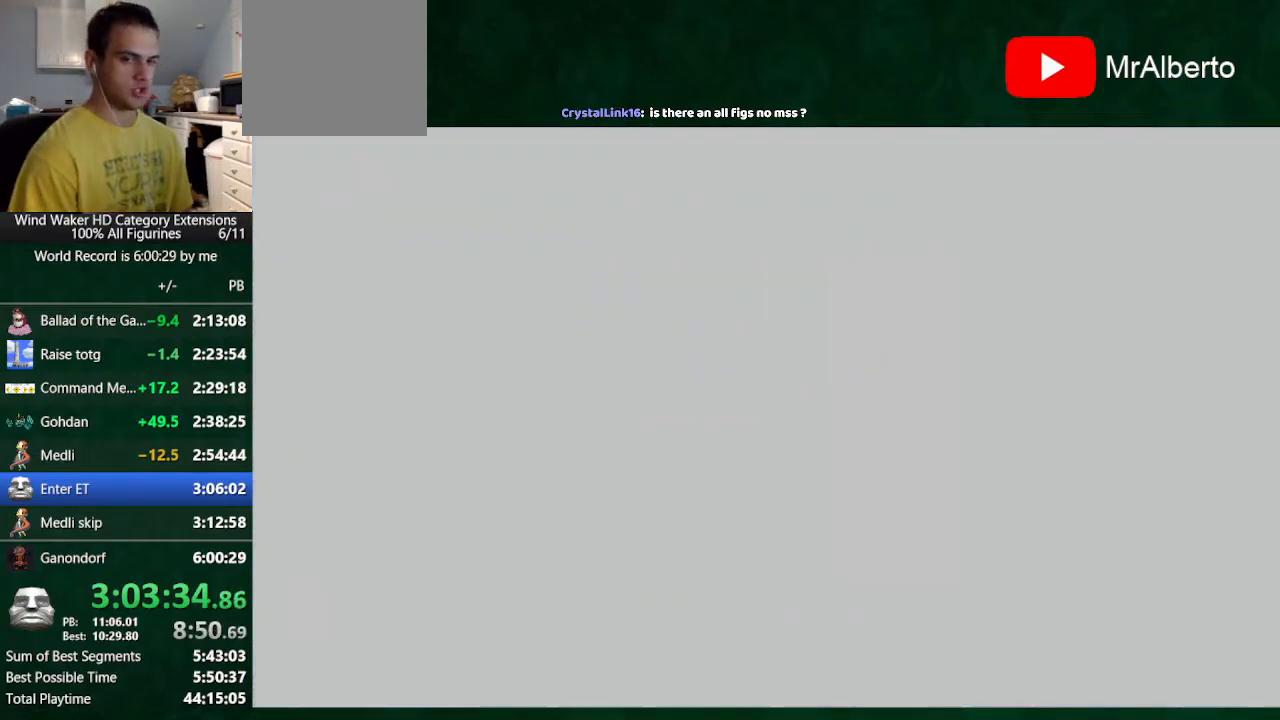
{"dt_ms": 500, "buttons": [], "left_stick": "center", "right_stick": "center", "button_events": []}
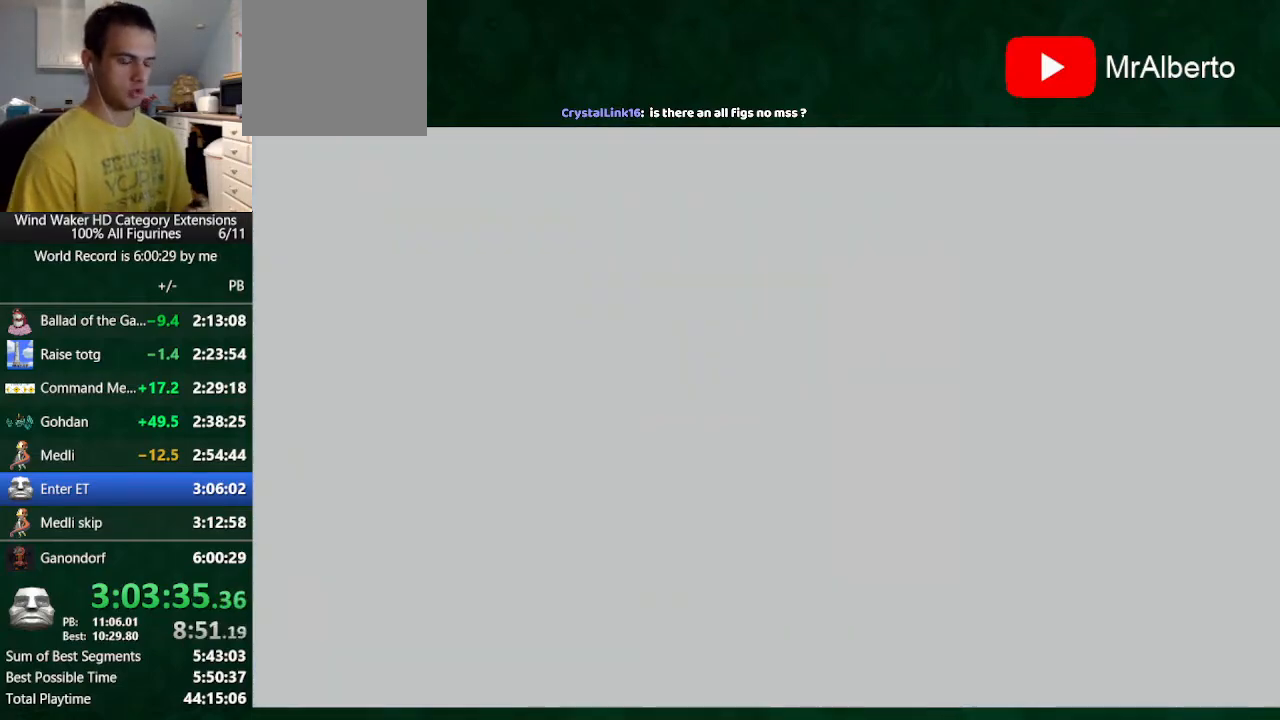
{"dt_ms": 500, "buttons": [], "left_stick": "center", "right_stick": "down", "button_events": []}
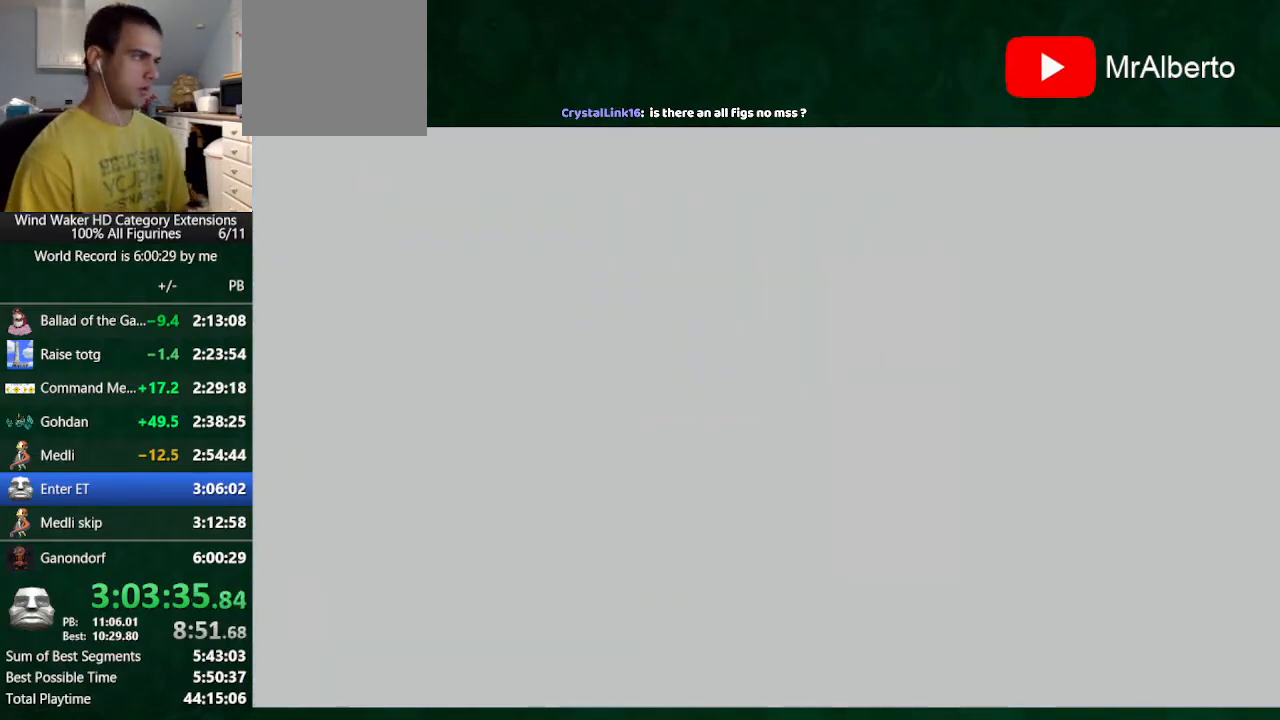
{"dt_ms": 500, "buttons": [], "left_stick": "up", "right_stick": "center", "button_events": []}
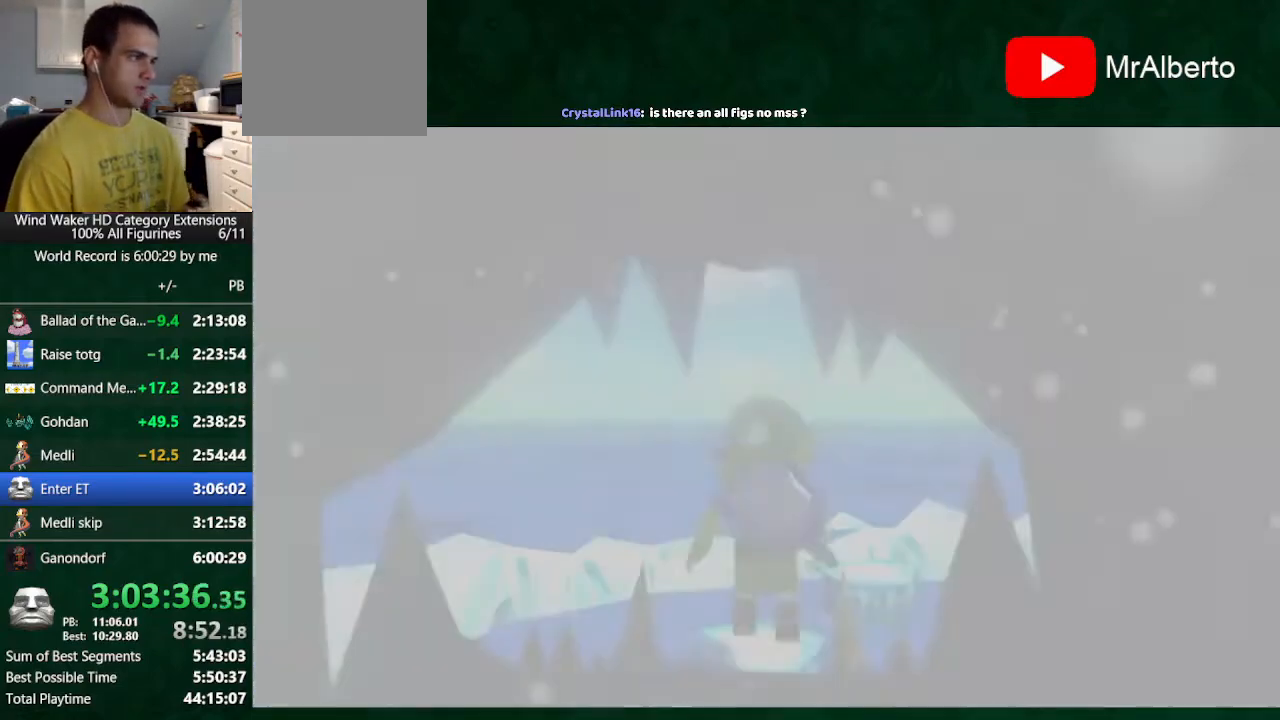
{"dt_ms": 500, "buttons": [], "left_stick": "up", "right_stick": "center", "button_events": []}
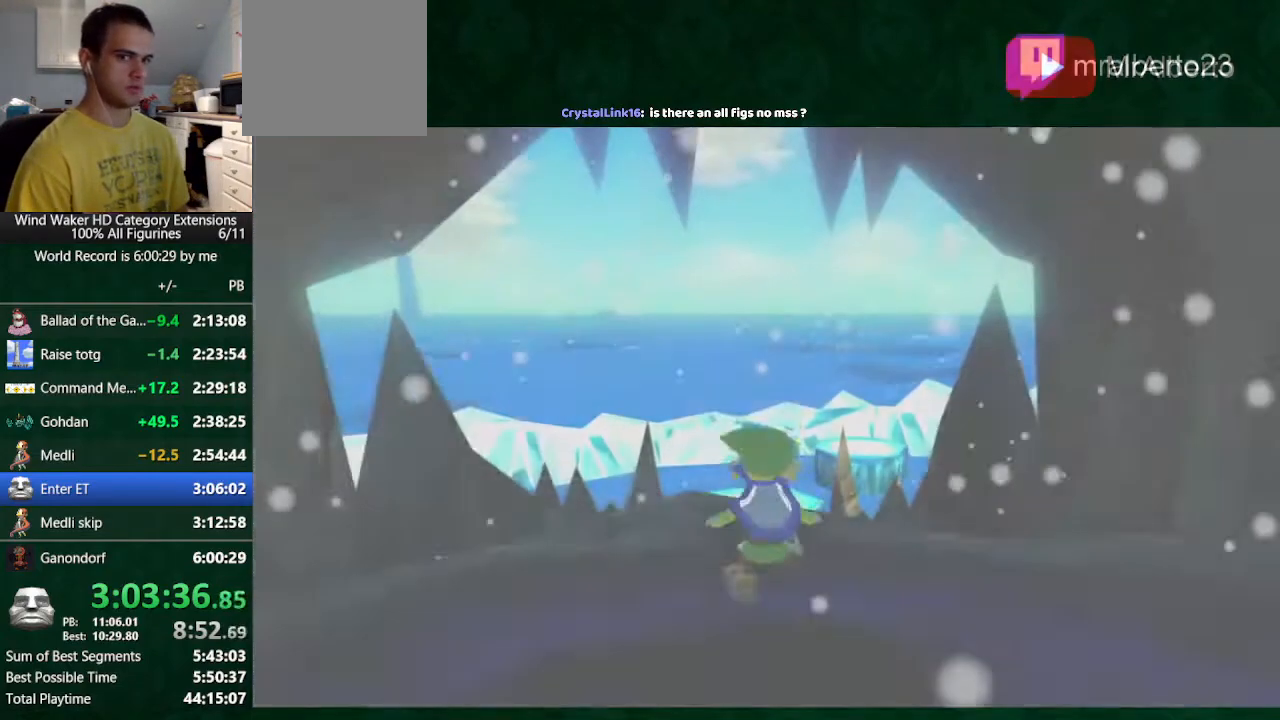
{"dt_ms": 500, "buttons": ["Y"], "left_stick": "up", "right_stick": "center", "button_events": [[100, "A", "down"], [233, "A", "up"], [433, "Y", "down"]]}
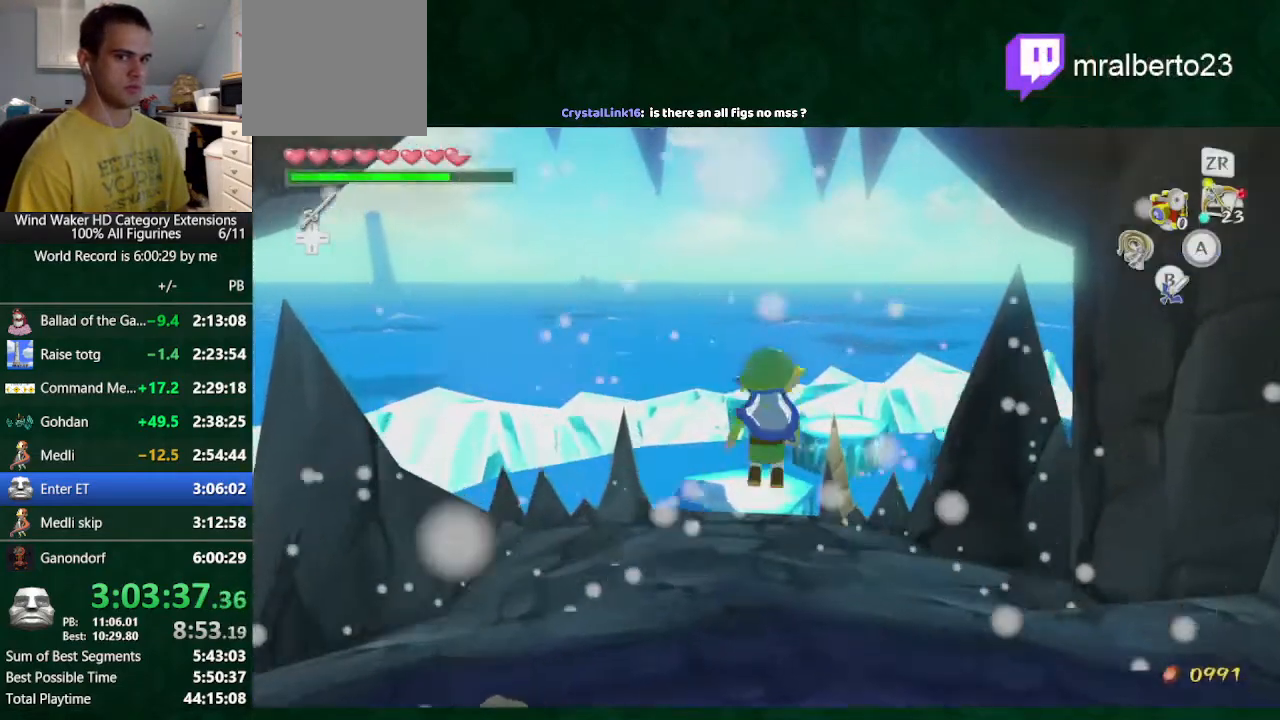
{"dt_ms": 500, "buttons": [], "left_stick": "center", "right_stick": "right", "button_events": [[67, "Y", "up"]]}
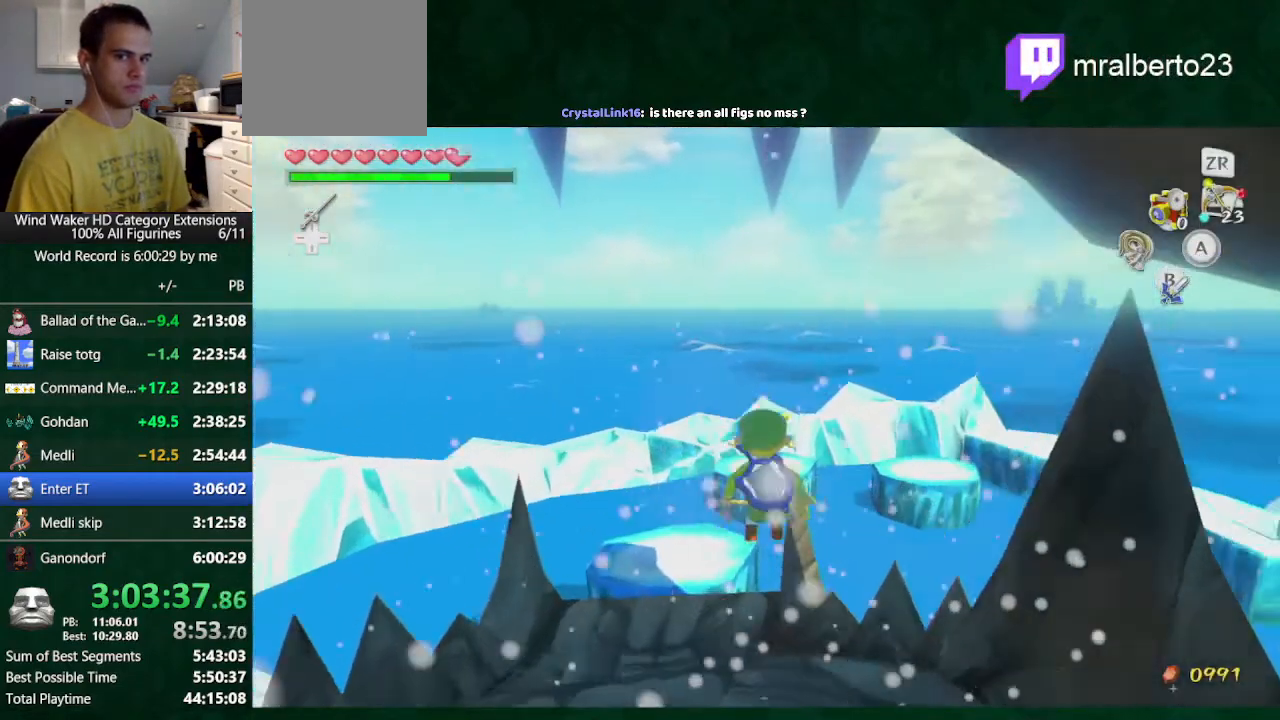
{"dt_ms": 500, "buttons": ["Y"], "left_stick": "up-right", "right_stick": "center", "button_events": [[467, "Y", "down"]]}
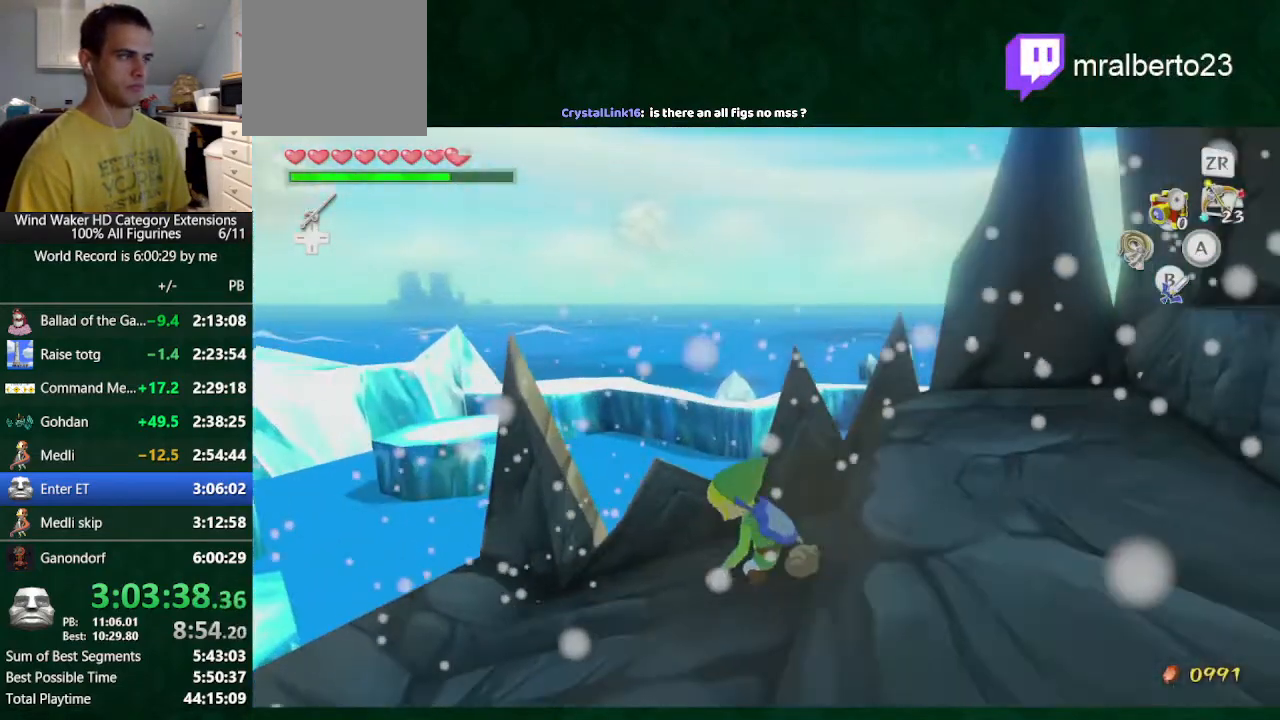
{"dt_ms": 500, "buttons": [], "left_stick": "down", "right_stick": "center", "button_events": [[67, "Y", "up"], [400, "START", "down"], [467, "START", "up"]]}
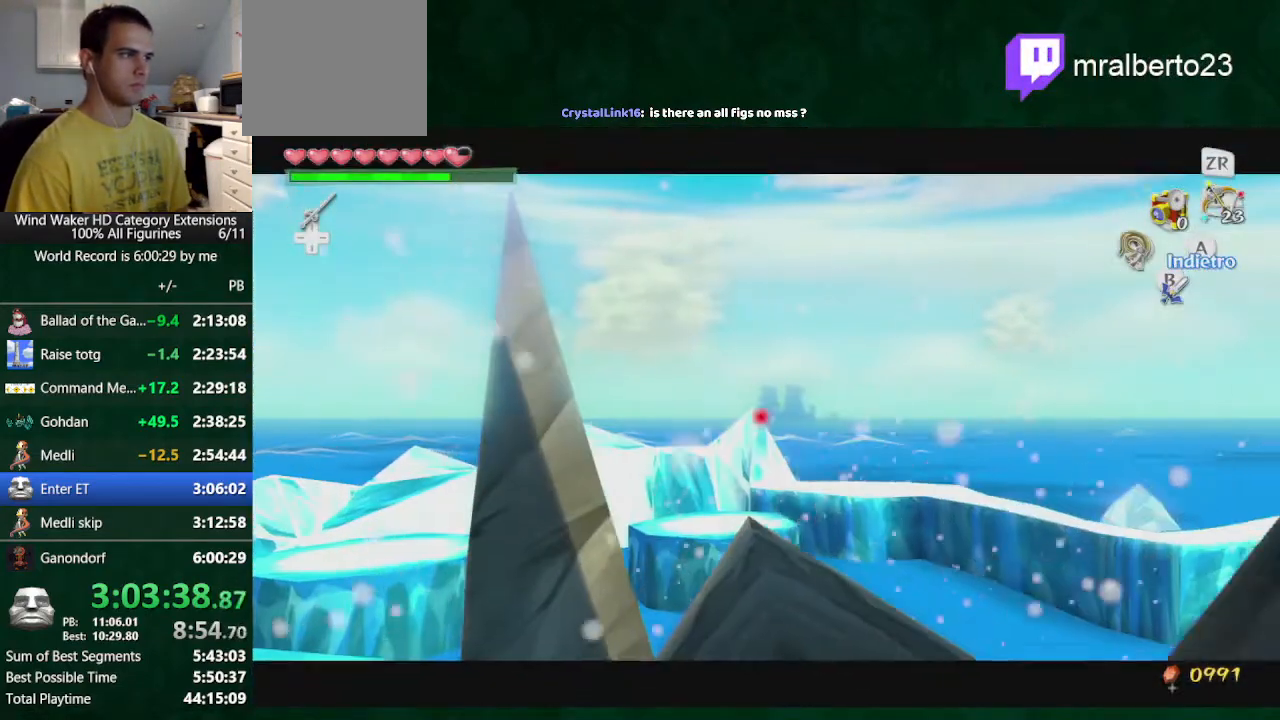
{"dt_ms": 1000, "buttons": [], "left_stick": "center", "right_stick": "center", "button_events": [[33, "START", "down"], [133, "START", "up"]]}
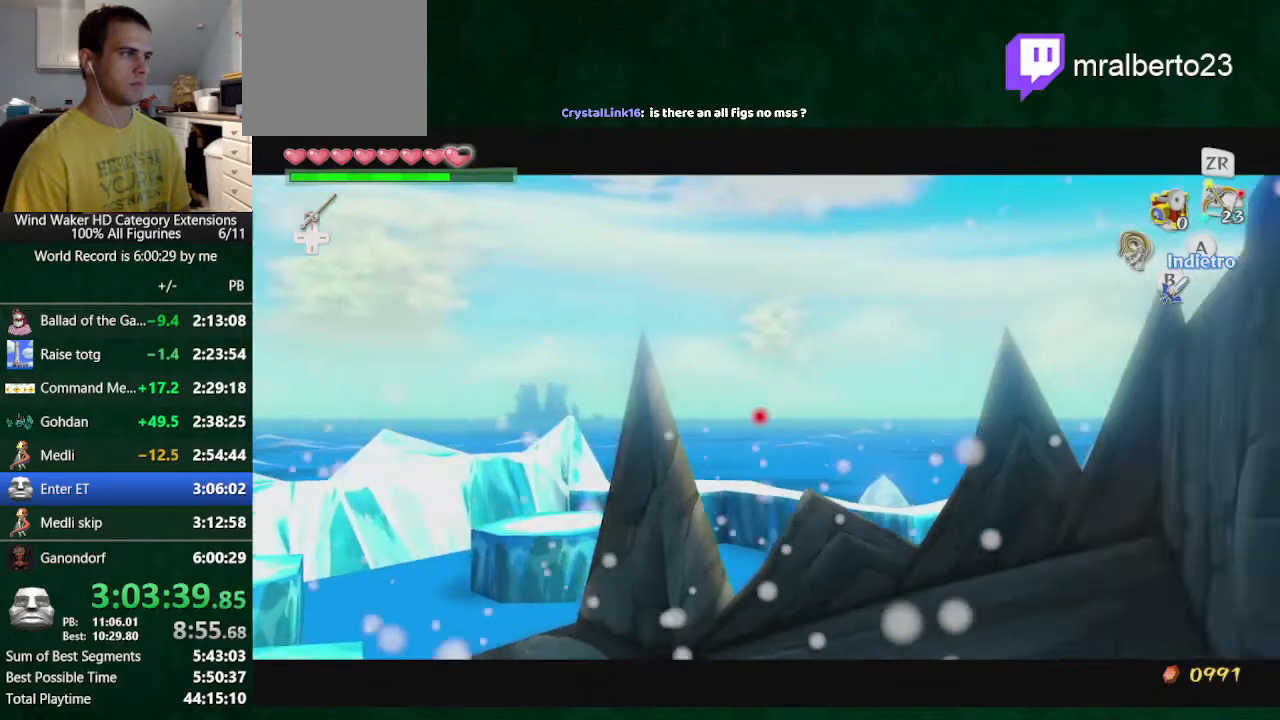
{"dt_ms": 500, "buttons": [], "left_stick": "center", "right_stick": "center", "button_events": []}
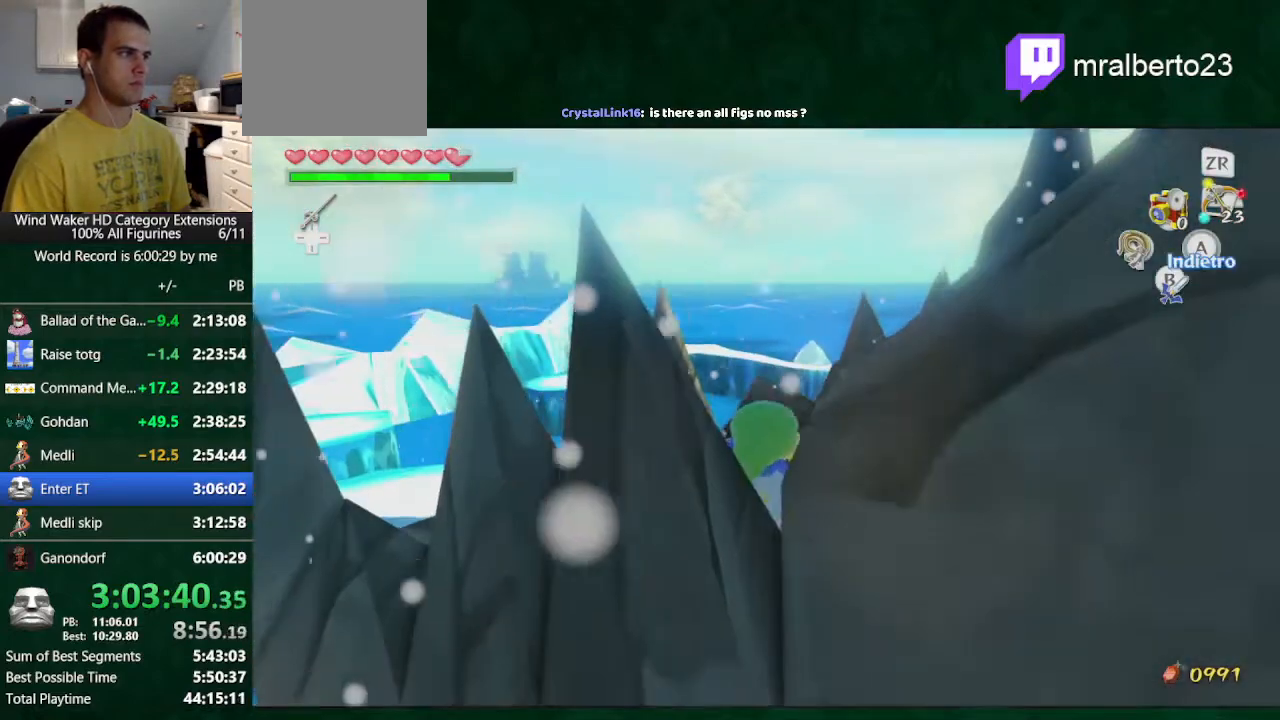
{"dt_ms": 500, "buttons": [], "left_stick": "up", "right_stick": "center", "button_events": []}
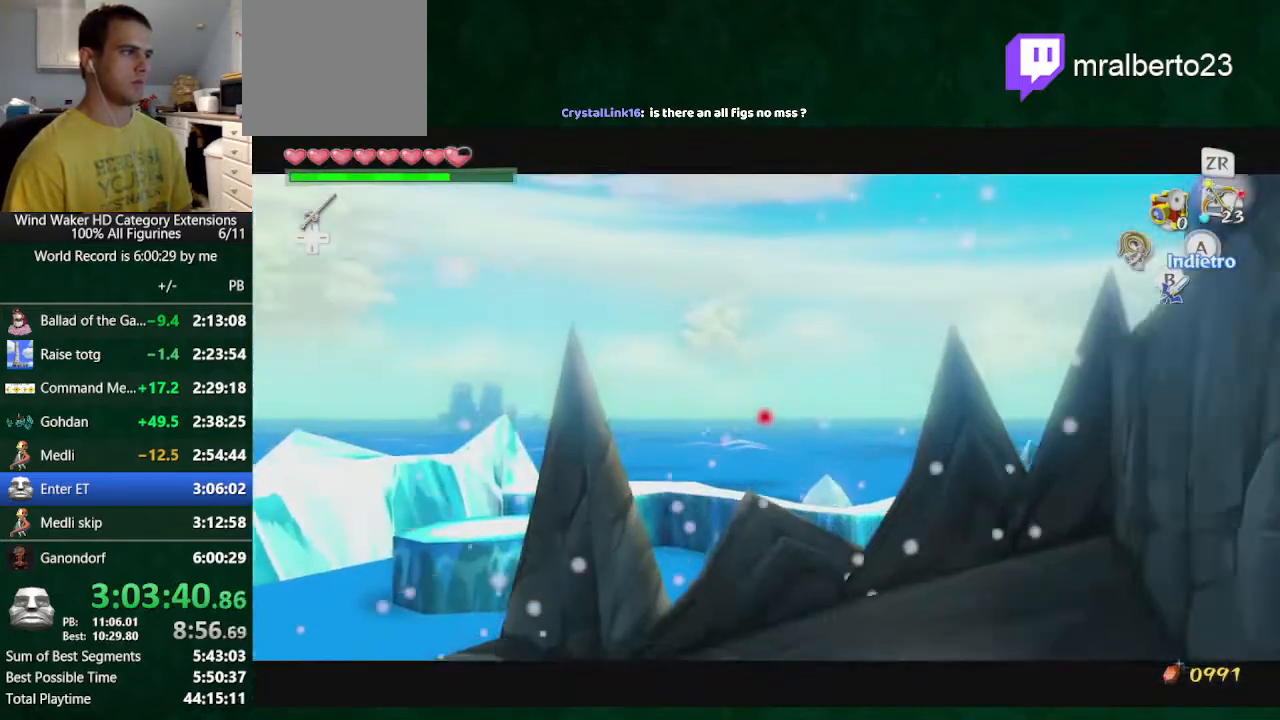
{"dt_ms": 500, "buttons": [], "left_stick": "up", "right_stick": "center", "button_events": [[200, "START", "down"], [300, "START", "up"], [367, "START", "down"], [467, "START", "up"]]}
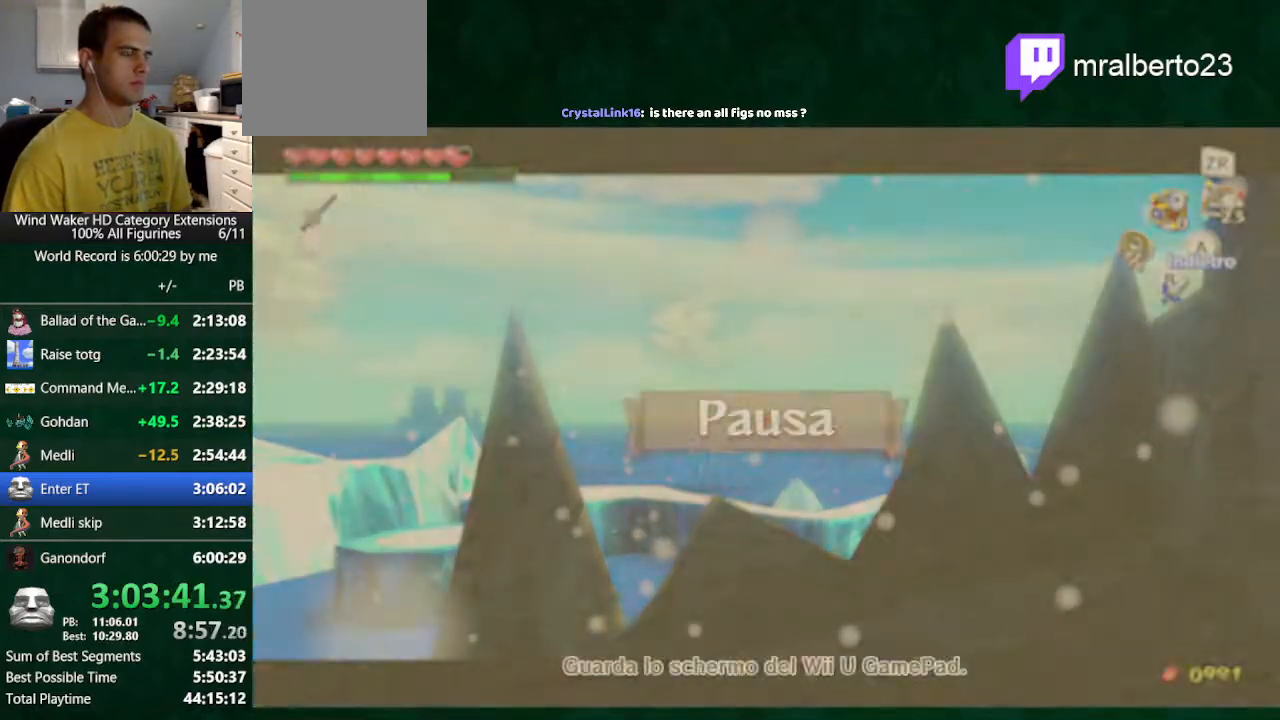
{"dt_ms": 500, "buttons": [], "left_stick": "center", "right_stick": "center", "button_events": []}
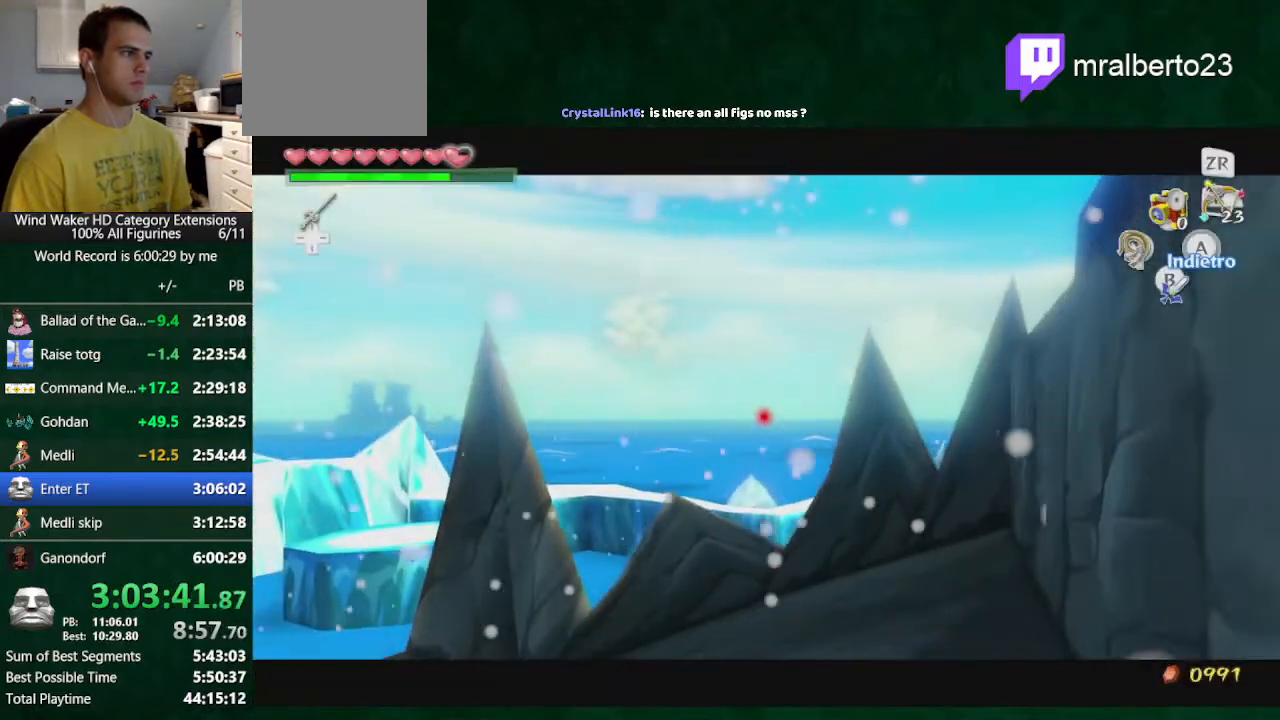
{"dt_ms": 500, "buttons": [], "left_stick": "center", "right_stick": "center", "button_events": []}
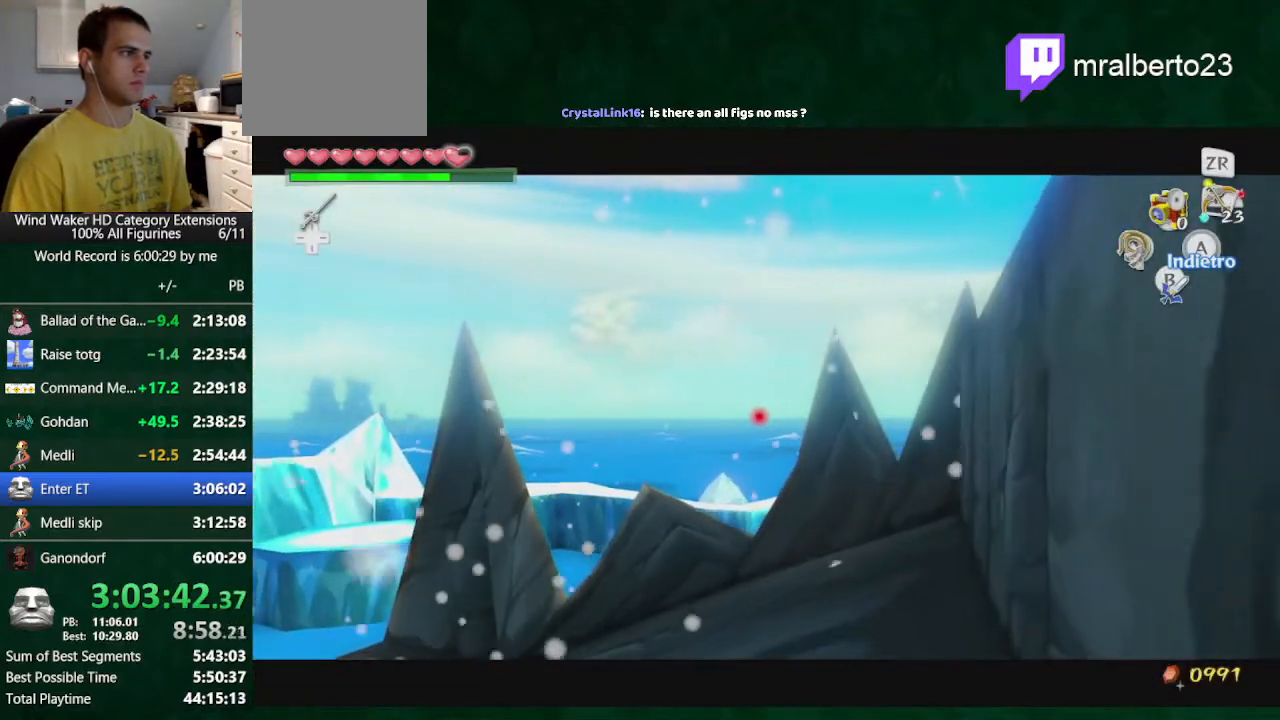
{"dt_ms": 500, "buttons": [], "left_stick": "center", "right_stick": "center", "button_events": []}
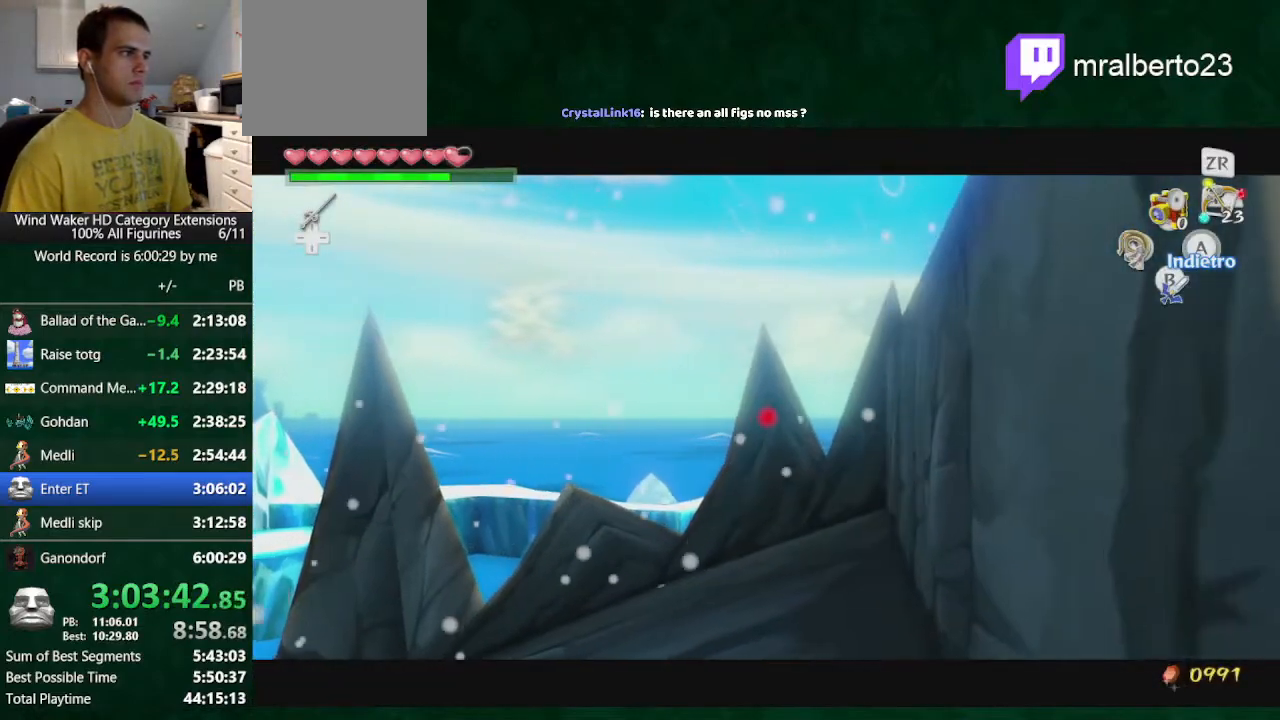
{"dt_ms": 500, "buttons": [], "left_stick": "center", "right_stick": "center", "button_events": []}
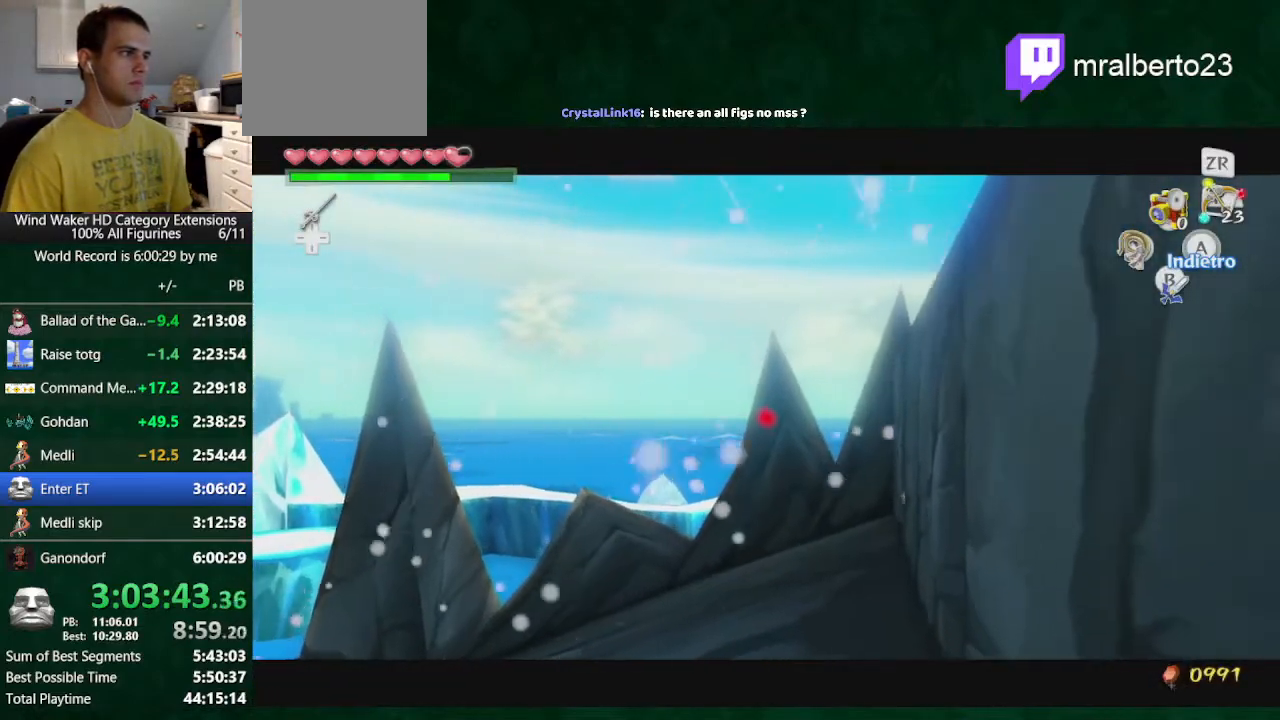
{"dt_ms": 500, "buttons": [], "left_stick": "center", "right_stick": "center", "button_events": [[233, "START", "down"], [333, "START", "up"]]}
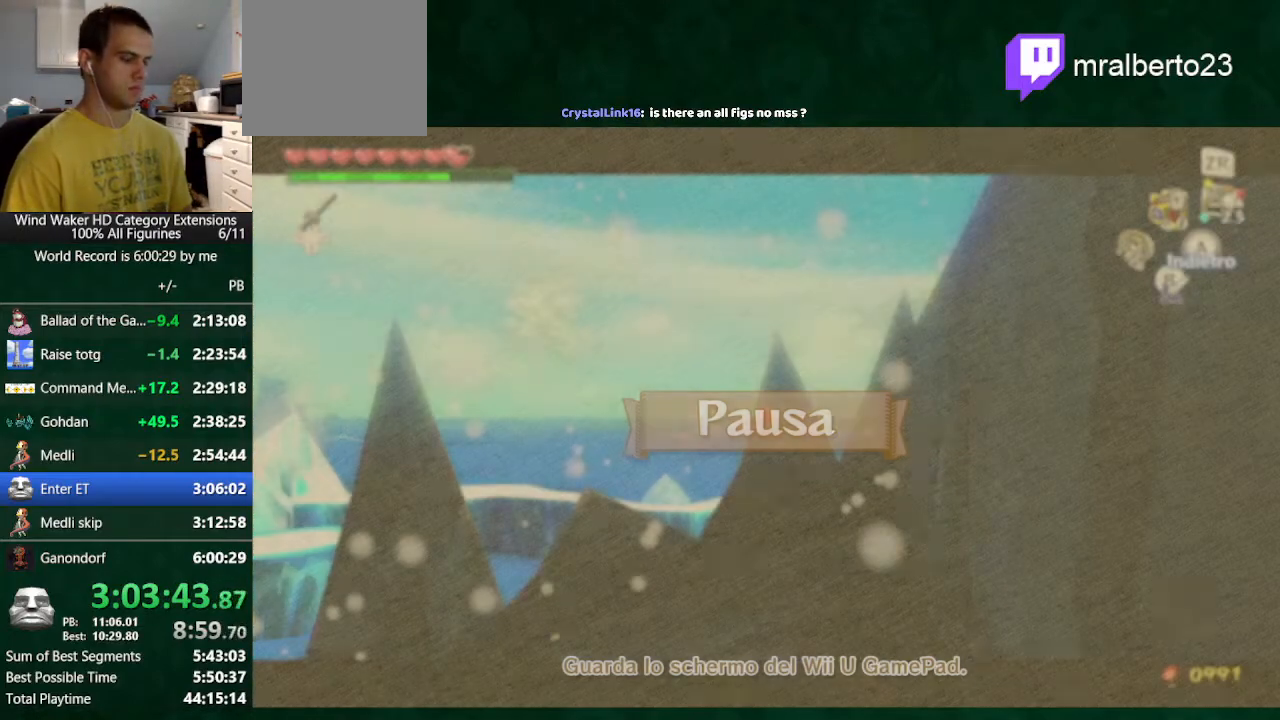
{"dt_ms": 500, "buttons": [], "left_stick": "center", "right_stick": "center", "button_events": []}
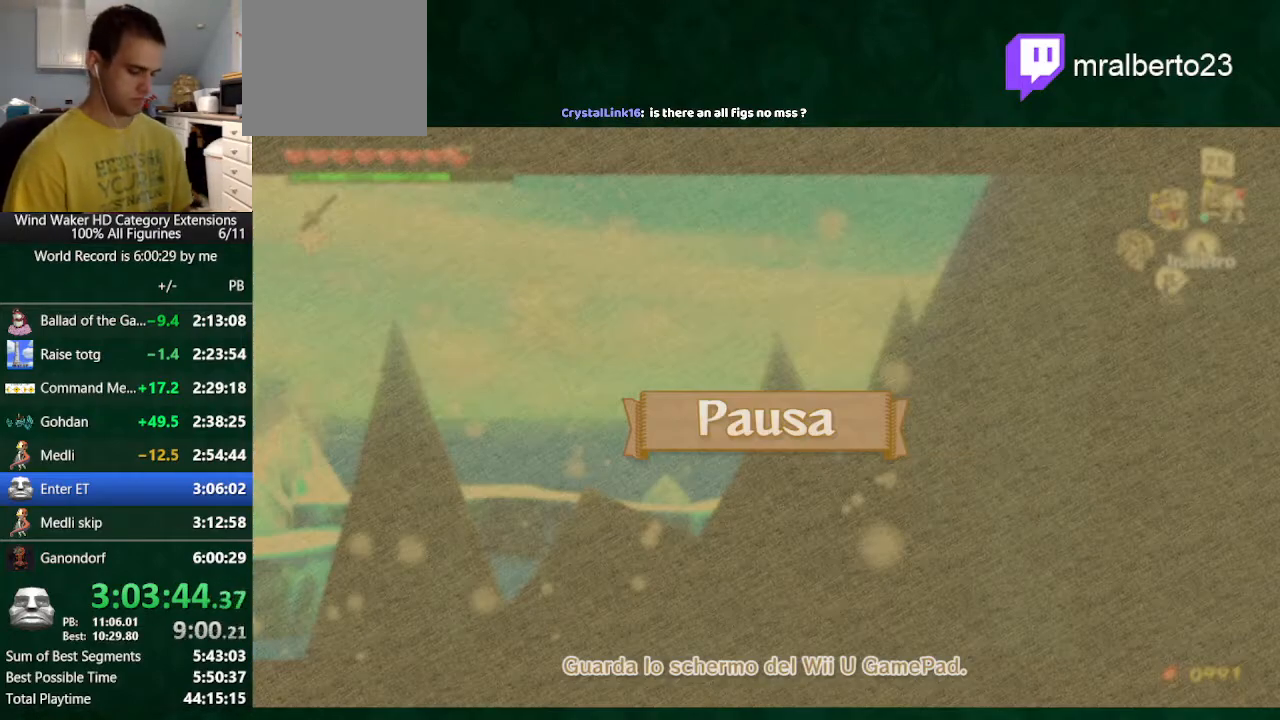
{"dt_ms": 500, "buttons": [], "left_stick": "center", "right_stick": "center", "button_events": []}
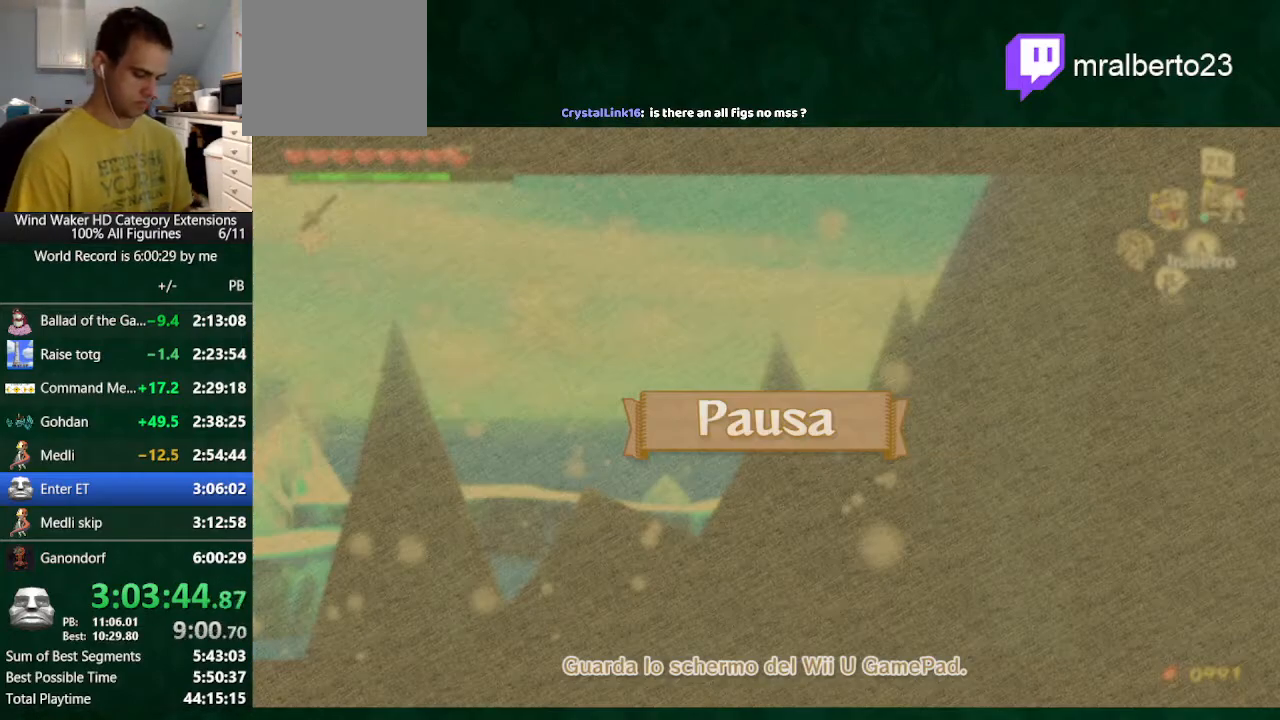
{"dt_ms": 500, "buttons": [], "left_stick": "center", "right_stick": "center", "button_events": []}
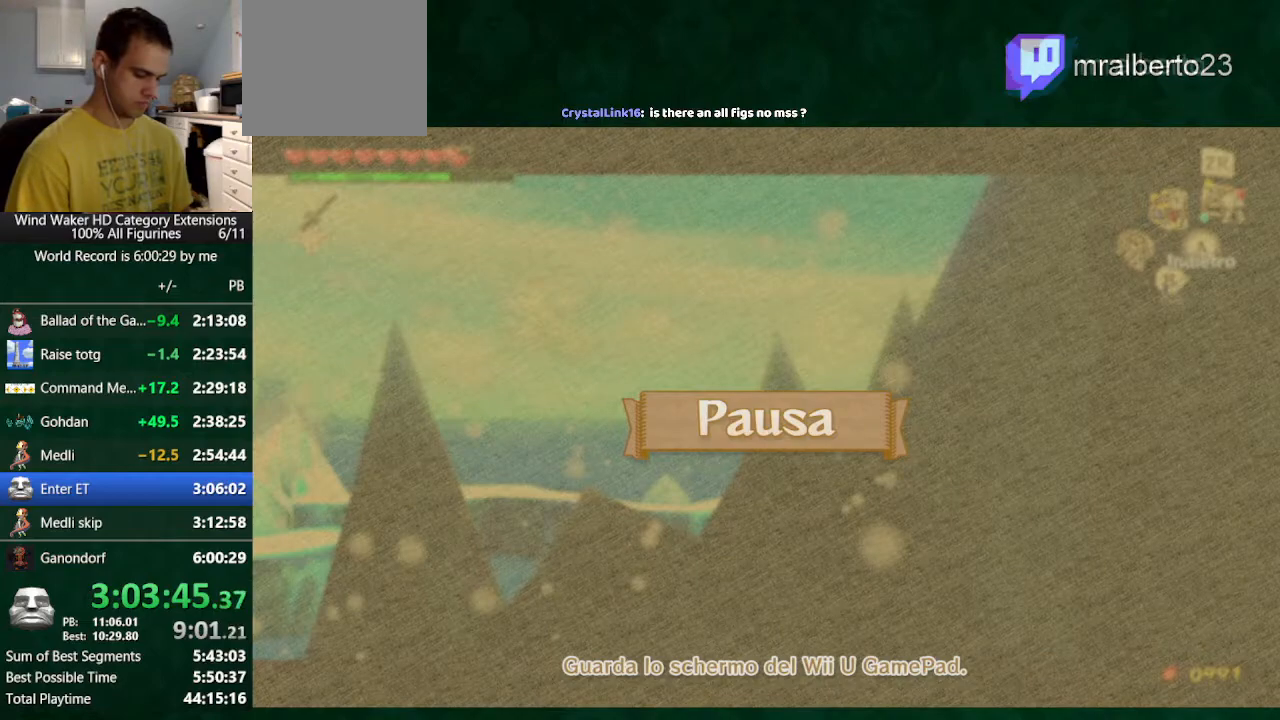
{"dt_ms": 500, "buttons": [], "left_stick": "center", "right_stick": "center", "button_events": []}
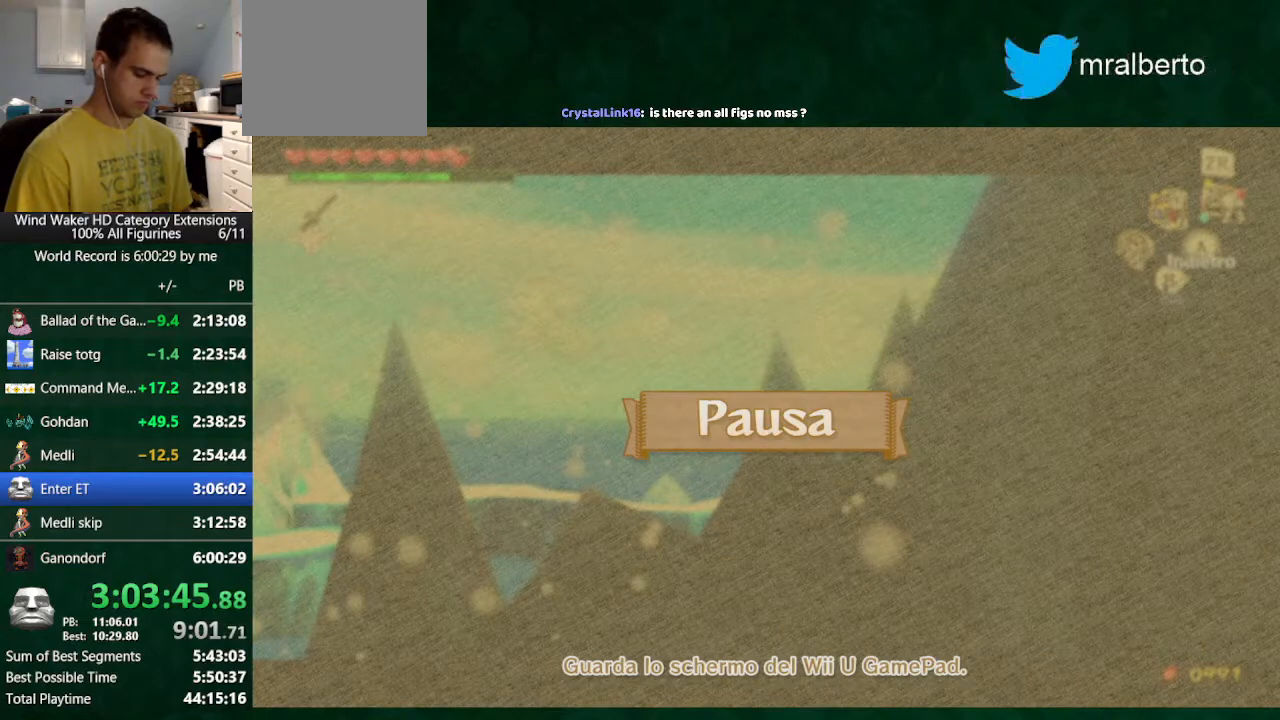
{"dt_ms": 500, "buttons": [], "left_stick": "center", "right_stick": "center", "button_events": [[300, "B", "down"], [400, "B", "up"]]}
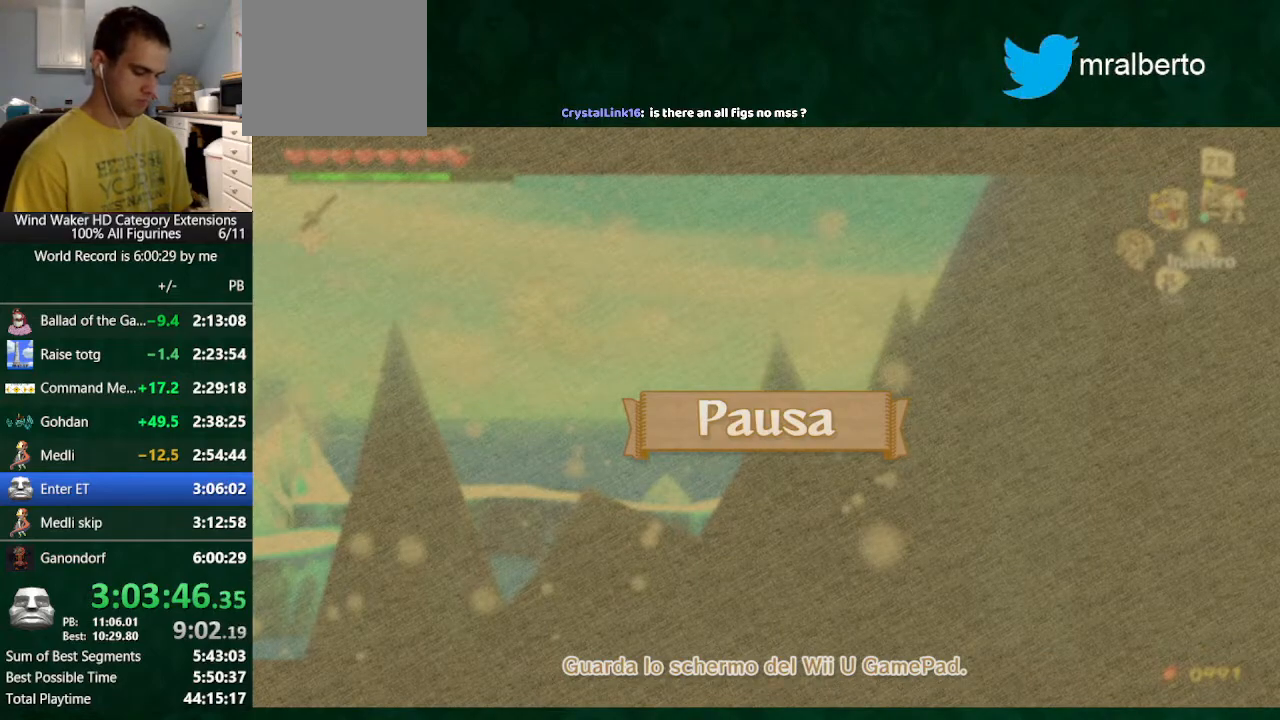
{"dt_ms": 500, "buttons": ["A"], "left_stick": "center", "right_stick": "center", "button_events": [[233, "B", "down"], [300, "B", "up"], [467, "A", "down"]]}